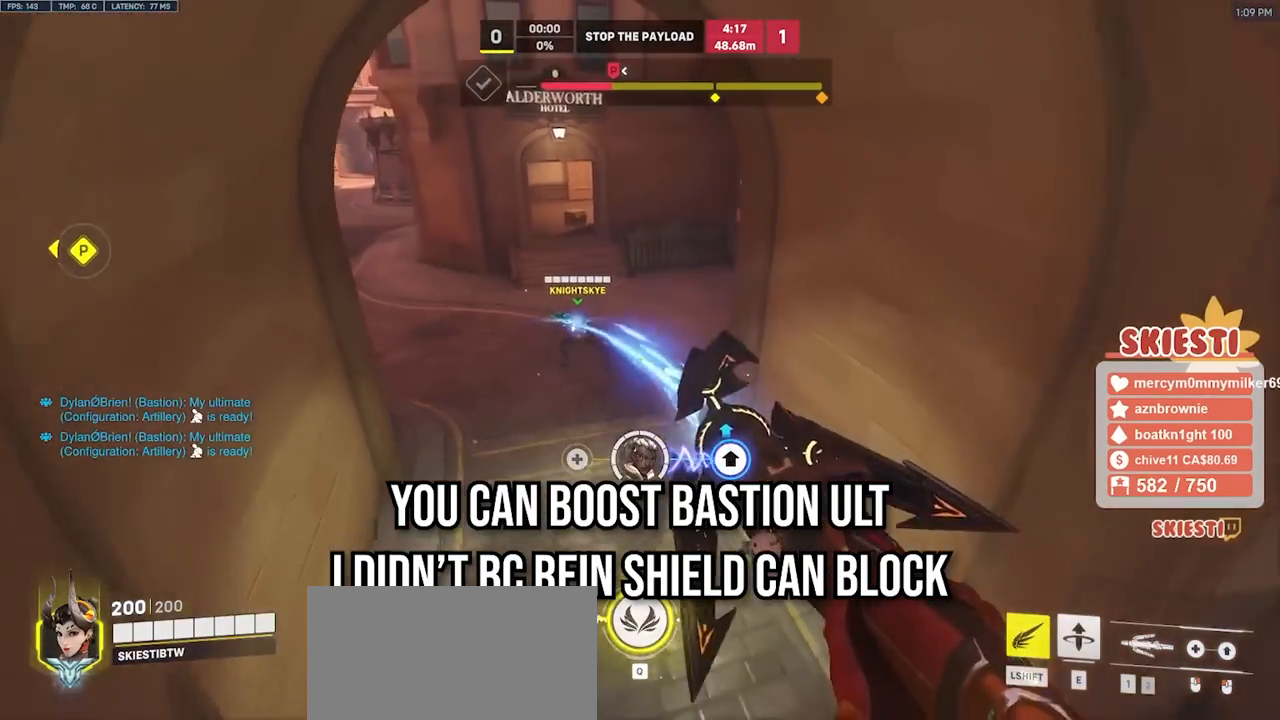
Gameplay with keyboard and mouse; each line is a JSON object with the keys and mouse buttons held at the frame after it. "events" lists presses ("down") and releases ("up") of "a", "ctrl", "d", "e", "q", "s", "shift", "space", "w", "mouse_left", "mouse_wheel", "mouse_right", "mouse_mb4" and "mouse_mb5" between this image and that frame as [ms after this image, input, new state], when the widget could be followed in between. "mouse_left", "mouse_wheel", "mouse_right", "mouse_mb4", "mouse_mb5" = the "left", "wheel", "right", "mb4", "mb5" buttons of the "mouse" list. No other keys are recorded. "wheel" means that the mouse wheel is clicked or scrolled. Mouse movement is not recorded.
{"keys": ["d", "space"], "mouse": ["left"], "events": [[417, "s", "up"], [467, "d", "down"]]}
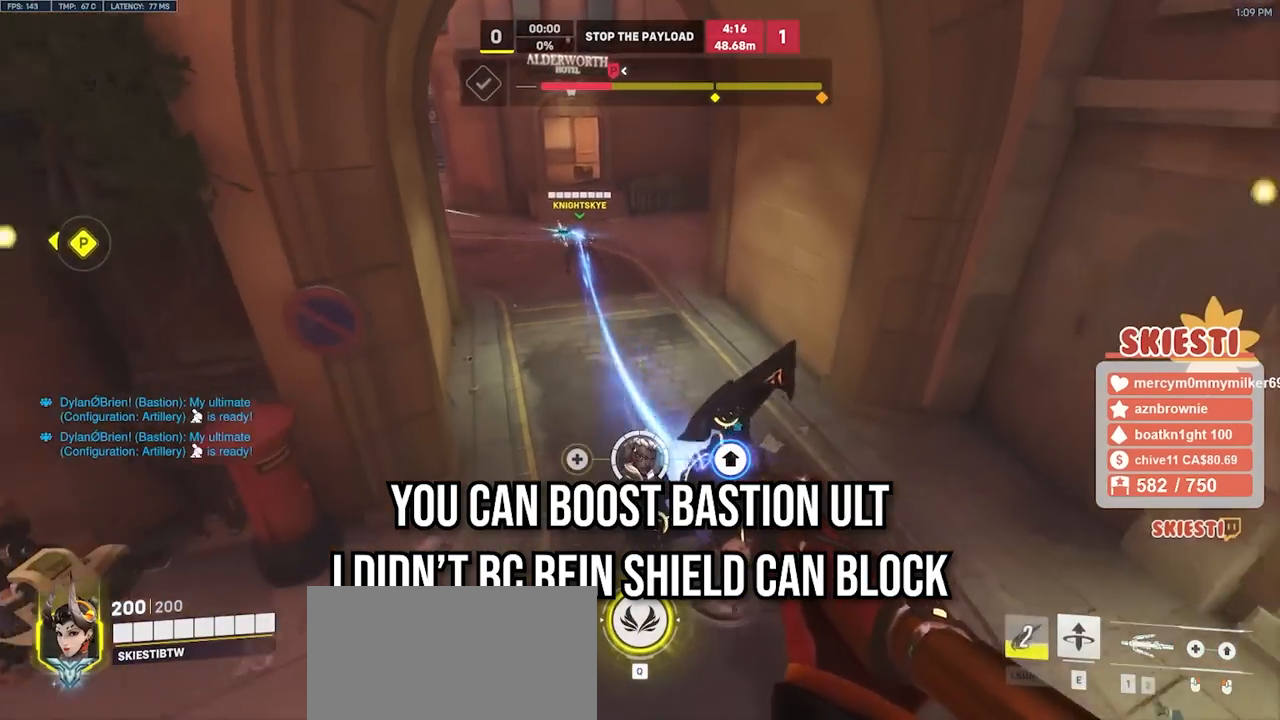
{"keys": ["space", "w"], "mouse": ["left"], "events": [[133, "w", "down"], [317, "d", "up"]]}
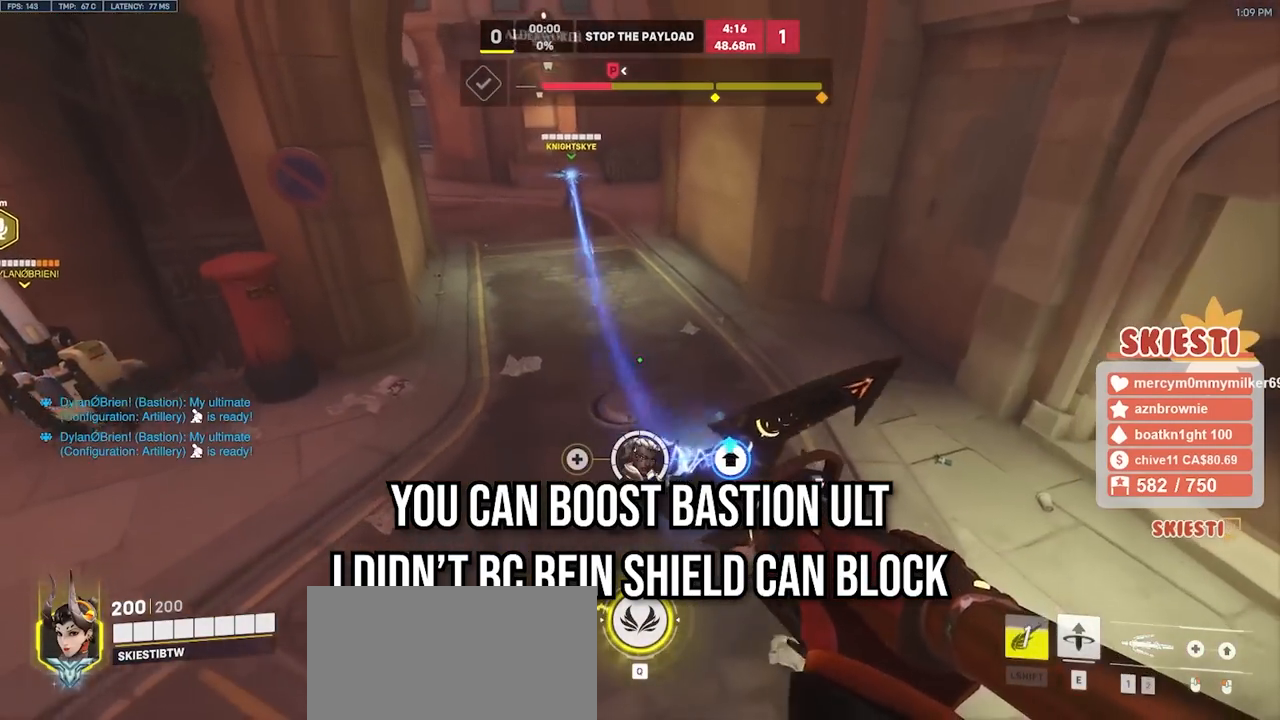
{"keys": ["d", "space", "w"], "mouse": ["left"], "events": [[67, "d", "down"]]}
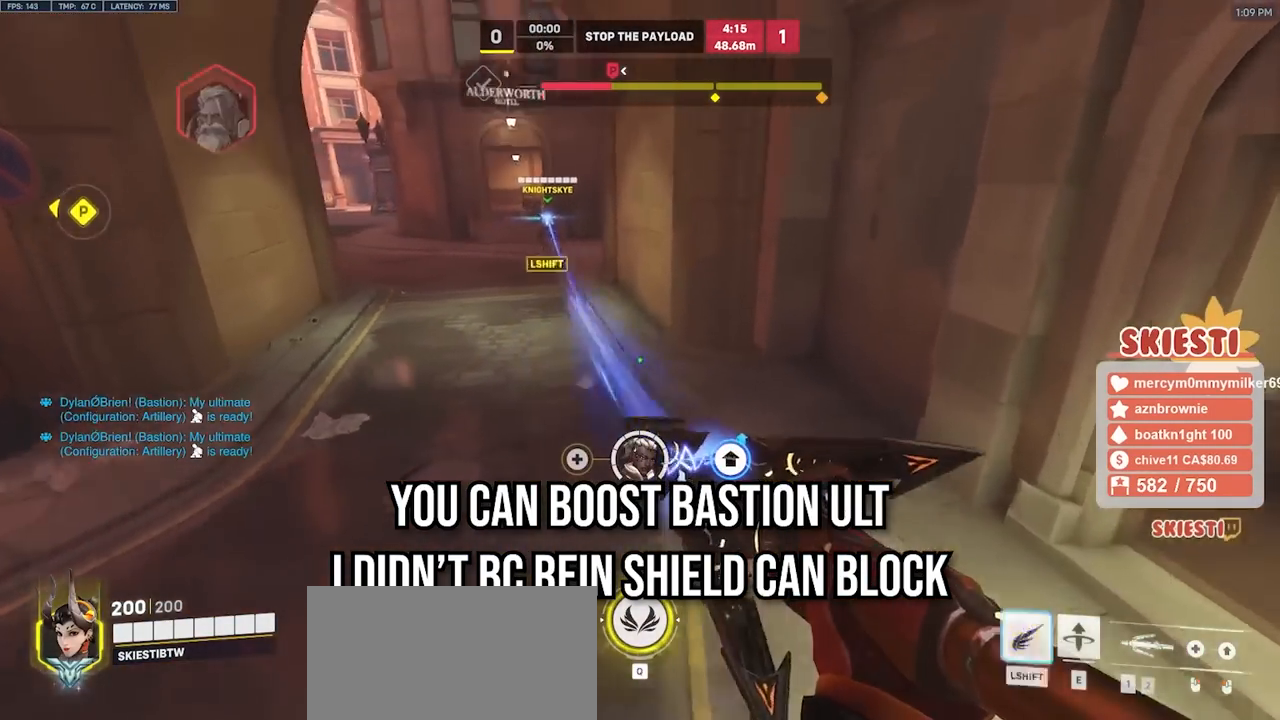
{"keys": ["a", "s", "shift"], "mouse": ["left"], "events": [[17, "d", "up"], [17, "shift", "down"], [100, "w", "up"], [133, "space", "up"], [350, "a", "down"], [350, "s", "down"]]}
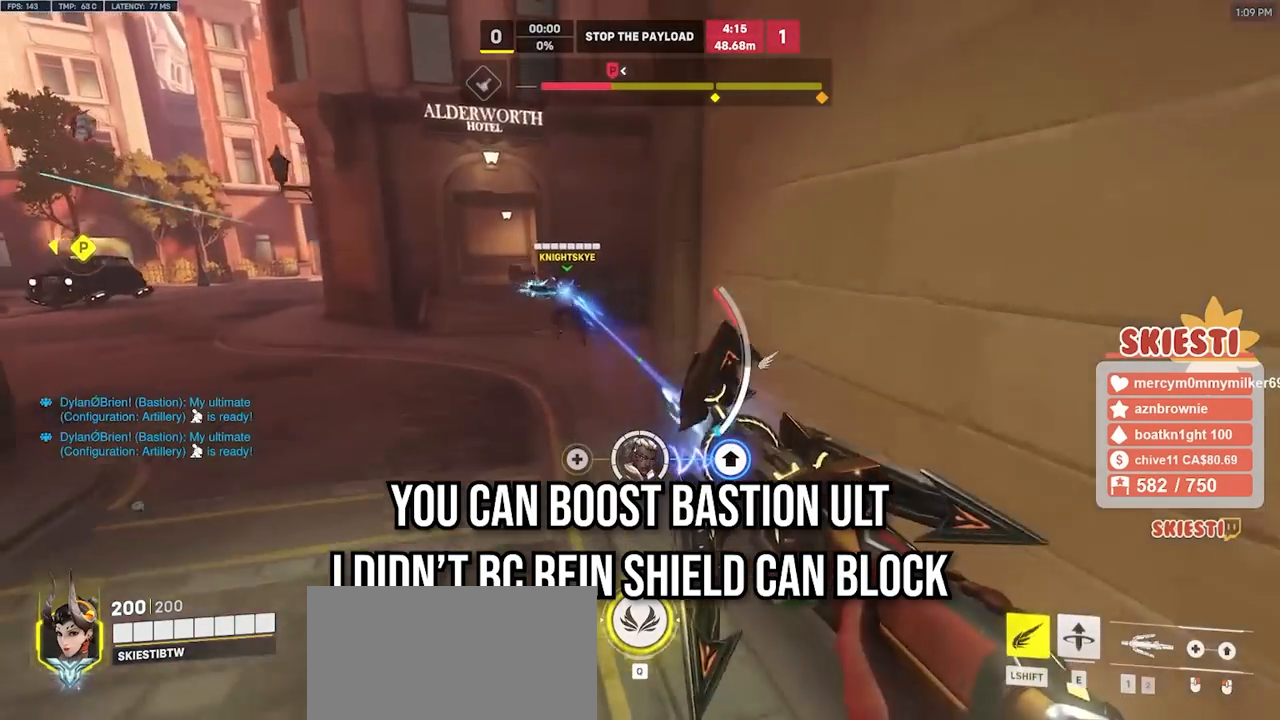
{"keys": ["space", "w"], "mouse": ["left"], "events": [[200, "space", "down"], [300, "space", "up"], [317, "s", "up"], [400, "a", "up"], [400, "shift", "up"], [483, "space", "down"], [483, "w", "down"]]}
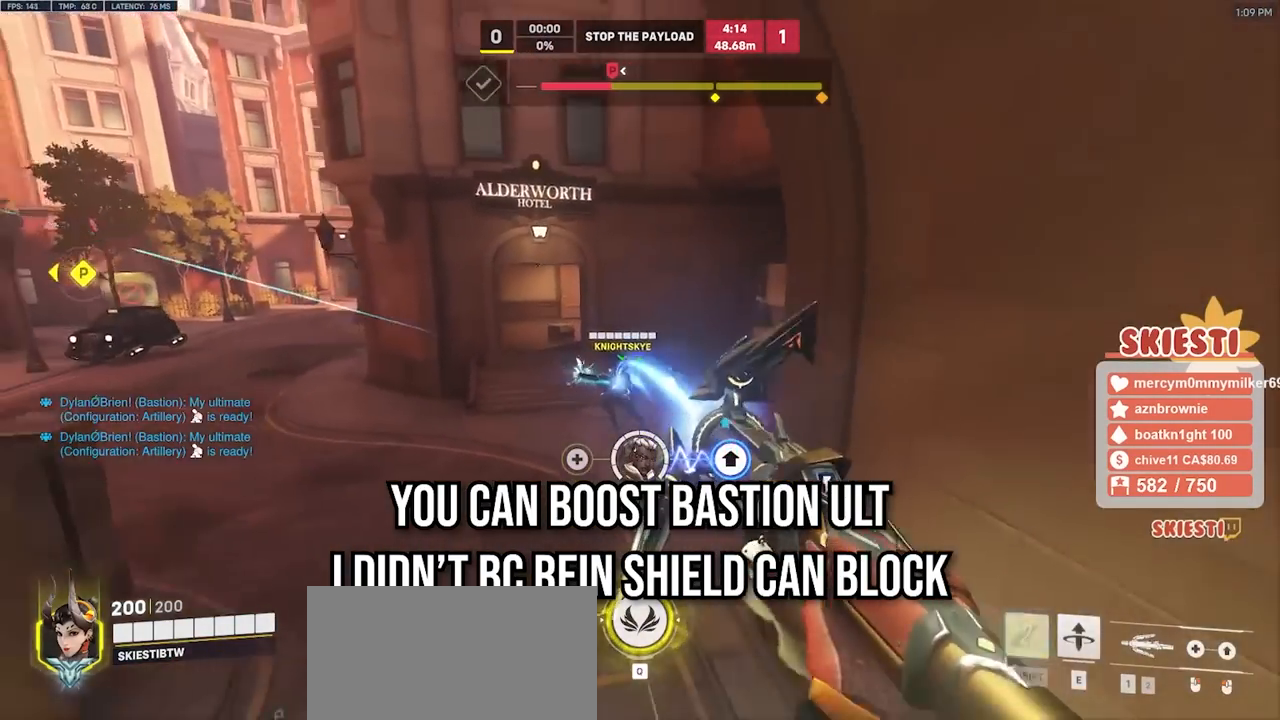
{"keys": ["space", "w"], "mouse": ["left", "right"], "events": [[433, "mouse_right", "down"]]}
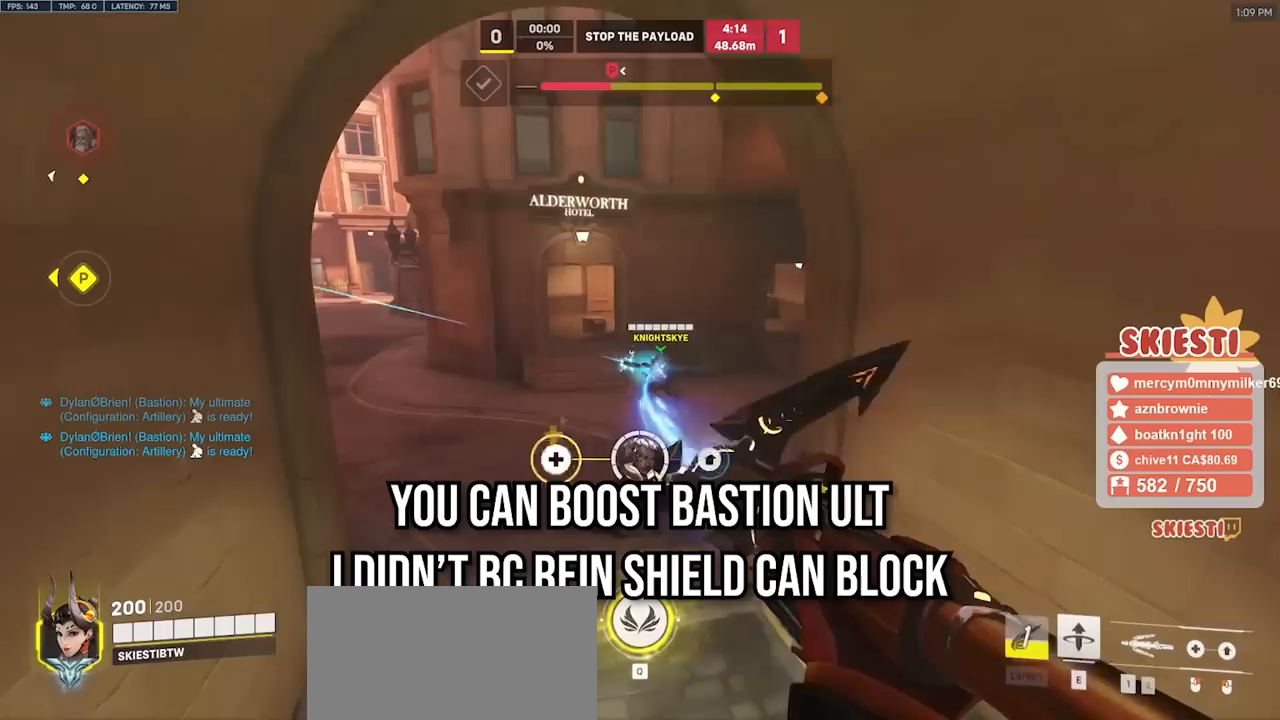
{"keys": ["d", "s", "space"], "mouse": ["left"], "events": [[83, "a", "down"], [117, "w", "up"], [233, "a", "up"], [250, "d", "down"], [483, "s", "down"], [500, "mouse_right", "up"]]}
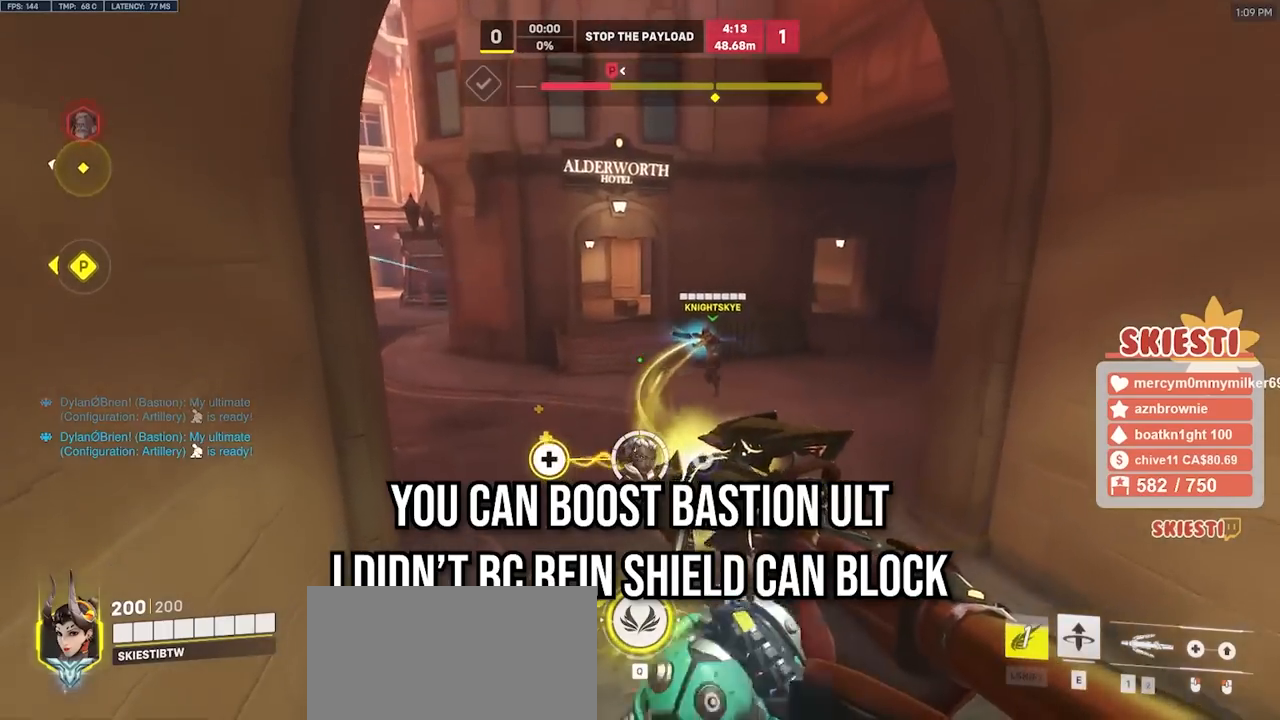
{"keys": ["a", "d", "s", "space"], "mouse": ["left"], "events": [[67, "d", "up"], [167, "a", "down"], [267, "a", "up"], [267, "d", "down"], [467, "a", "down"]]}
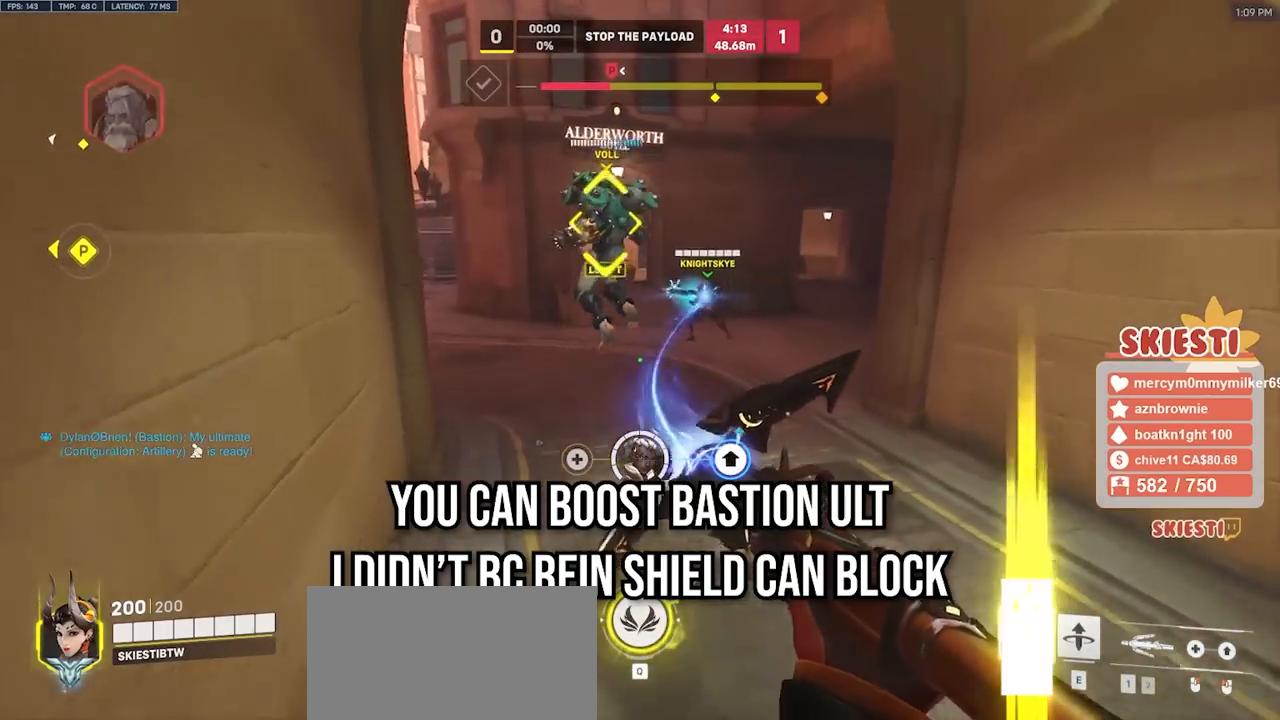
{"keys": ["s", "space"], "mouse": ["left"], "events": [[33, "d", "up"], [183, "a", "up"], [233, "d", "down"], [483, "d", "up"]]}
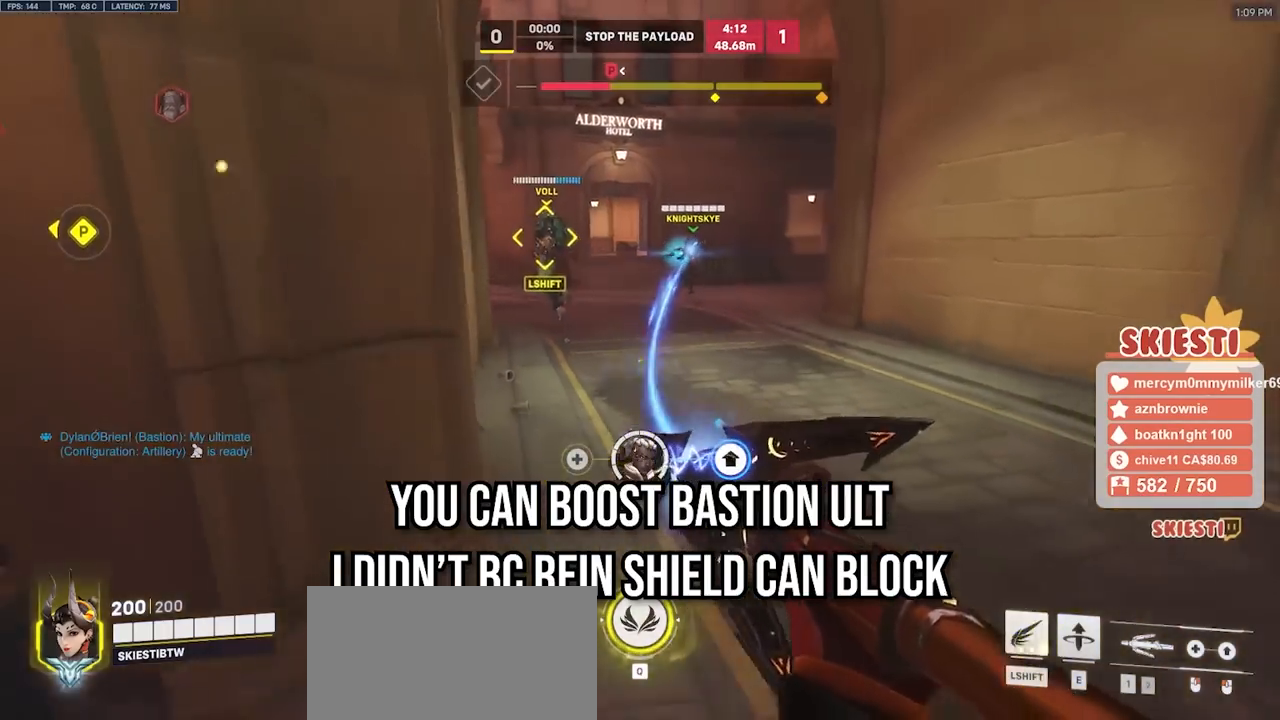
{"keys": ["s", "shift"], "mouse": ["left"], "events": [[150, "space", "up"], [183, "shift", "down"]]}
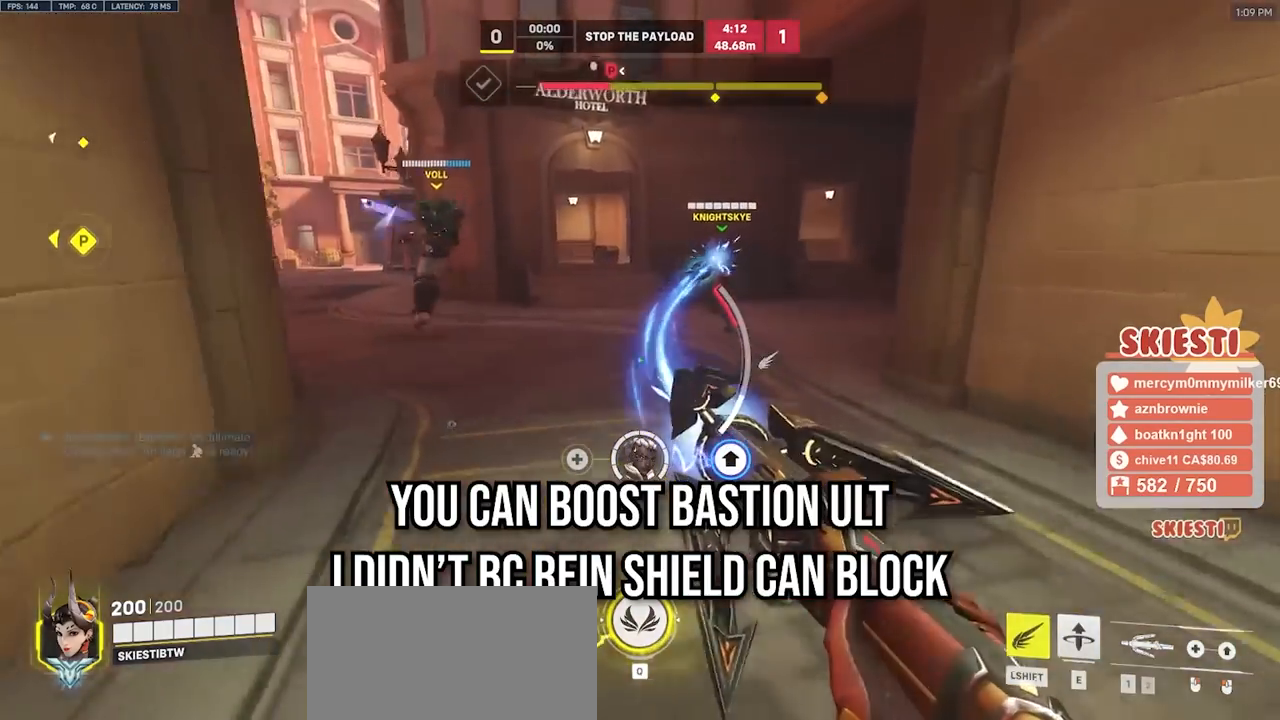
{"keys": ["s", "shift"], "mouse": ["left"], "events": [[200, "space", "down"], [283, "space", "up"]]}
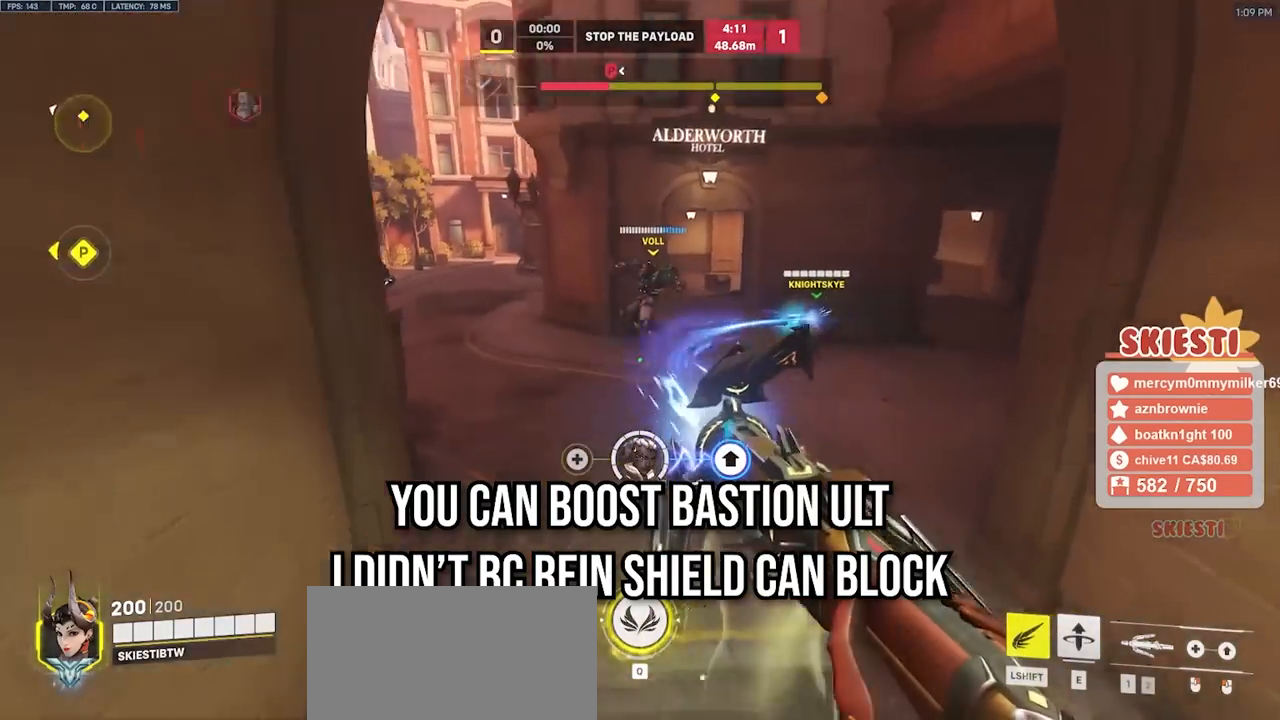
{"keys": ["a"], "mouse": ["left"], "events": [[100, "a", "down"], [233, "s", "up"], [433, "shift", "up"]]}
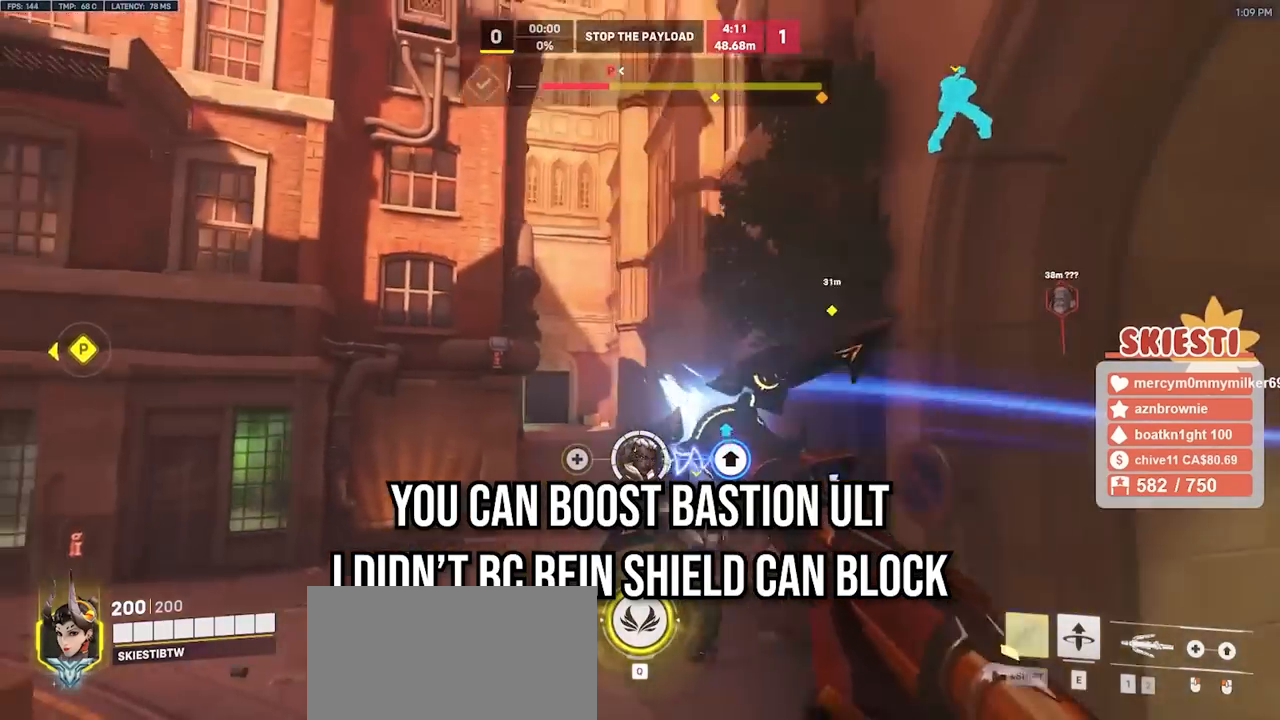
{"keys": ["a", "w"], "mouse": ["left", "right"], "events": [[117, "w", "down"], [167, "mouse_right", "down"]]}
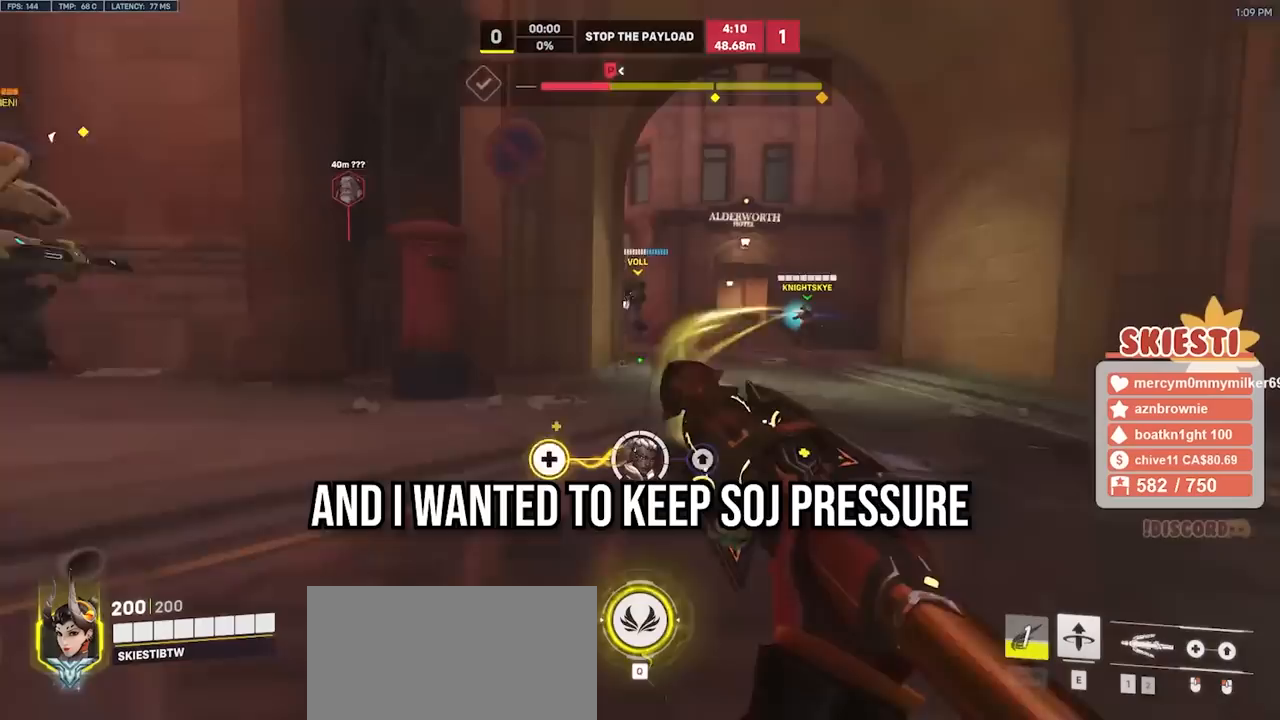
{"keys": ["d"], "mouse": ["left"], "events": [[67, "mouse_right", "up"], [83, "space", "down"], [200, "space", "up"], [217, "a", "up"], [417, "d", "down"], [483, "w", "up"]]}
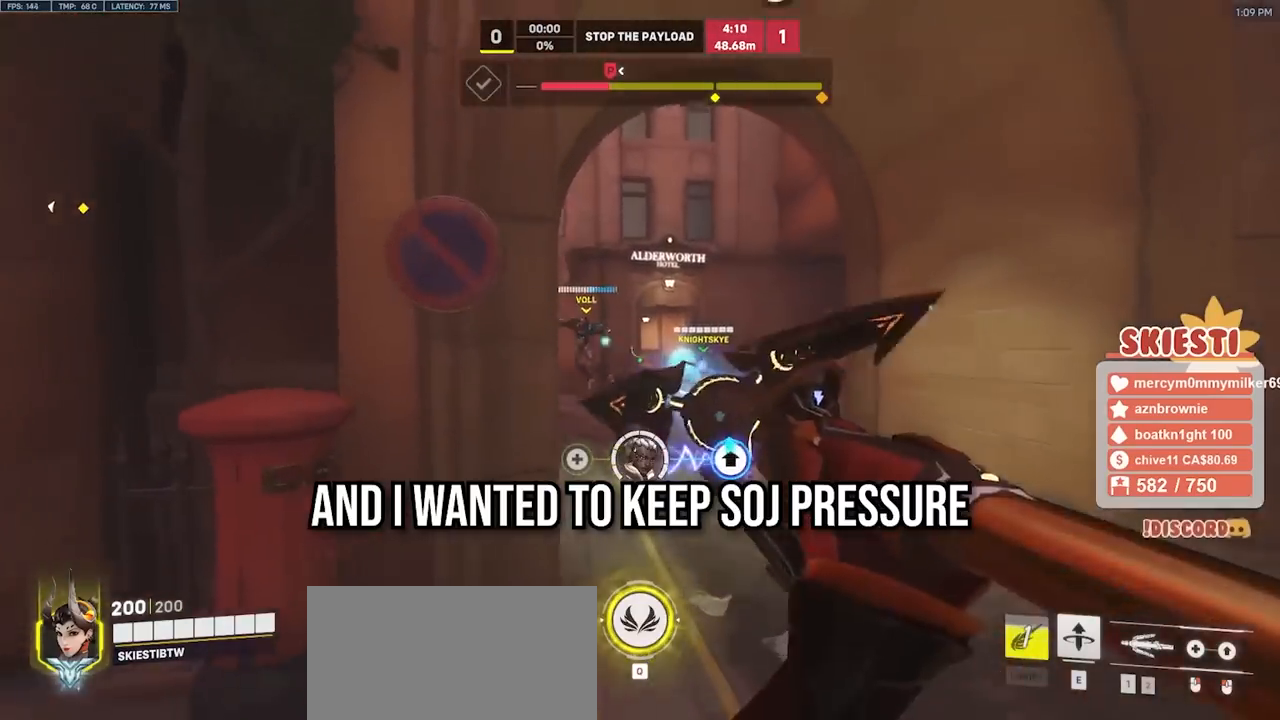
{"keys": ["s"], "mouse": ["left"], "events": [[317, "s", "down"], [483, "d", "up"]]}
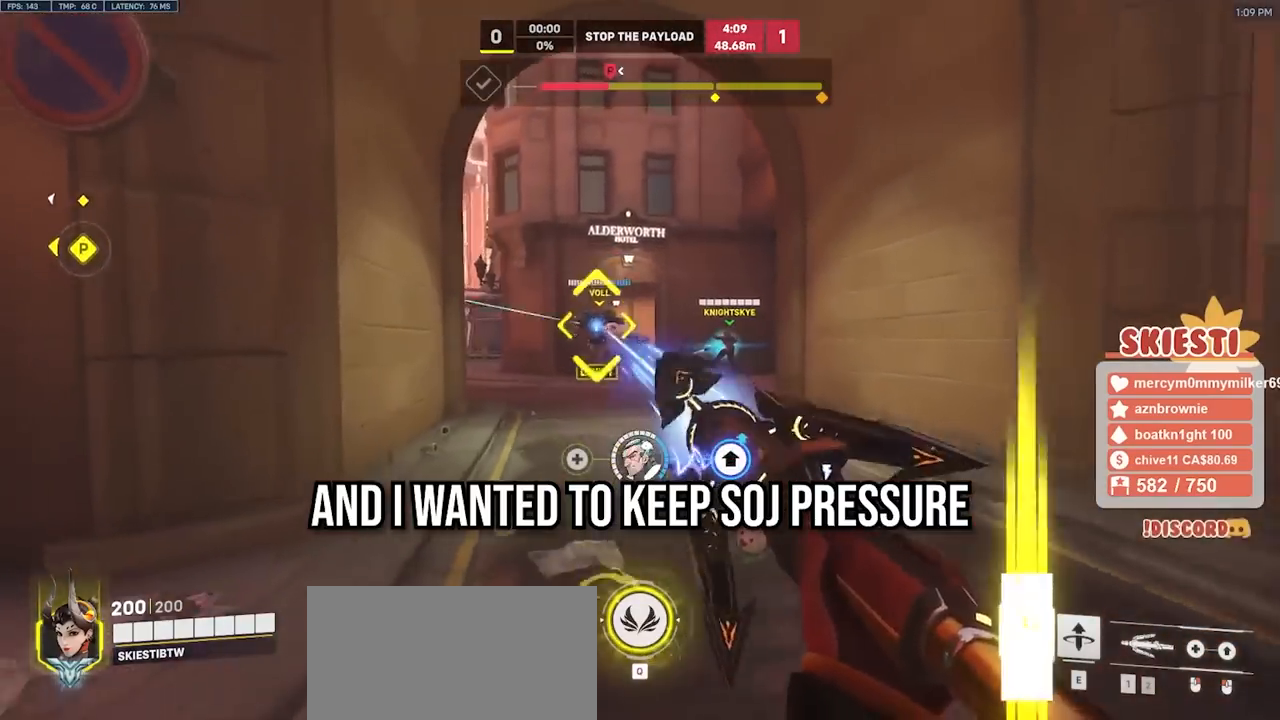
{"keys": ["s", "shift"], "mouse": ["left"], "events": [[33, "mouse_left", "up"], [50, "shift", "down"], [133, "mouse_left", "down"]]}
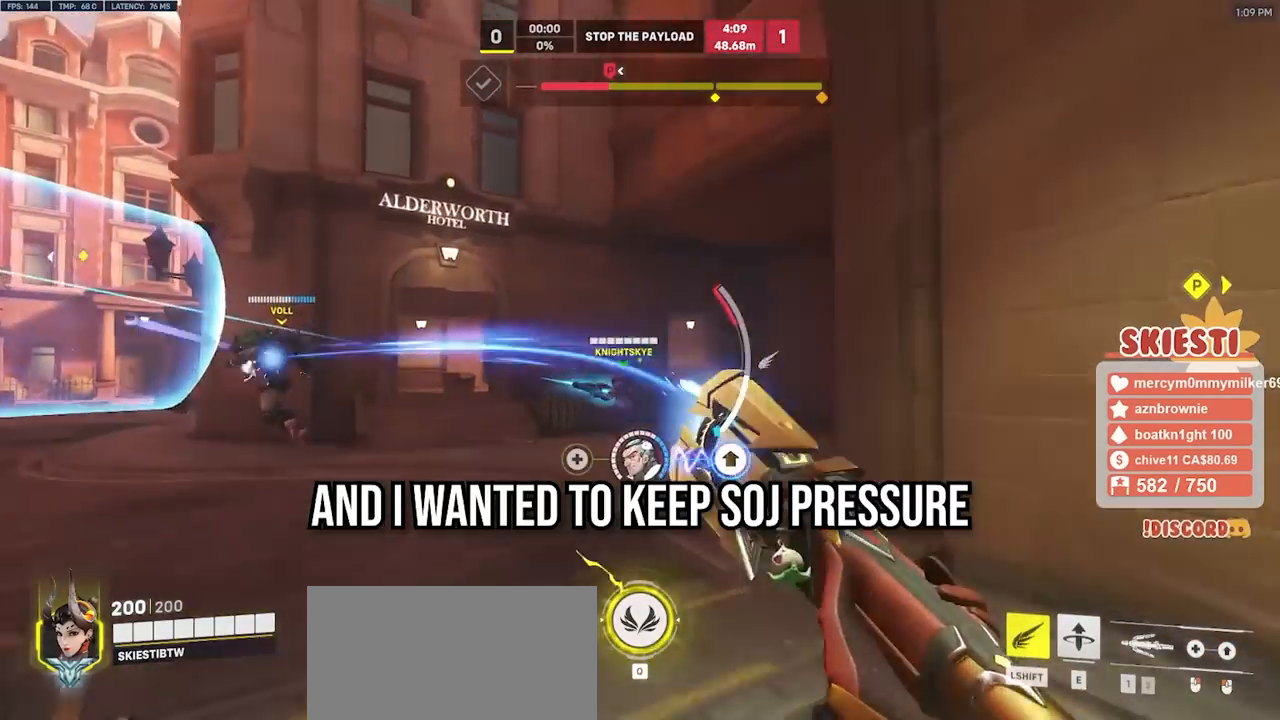
{"keys": ["s", "shift", "space"], "mouse": ["left"], "events": [[17, "mouse_left", "up"], [67, "mouse_left", "down"], [350, "space", "down"]]}
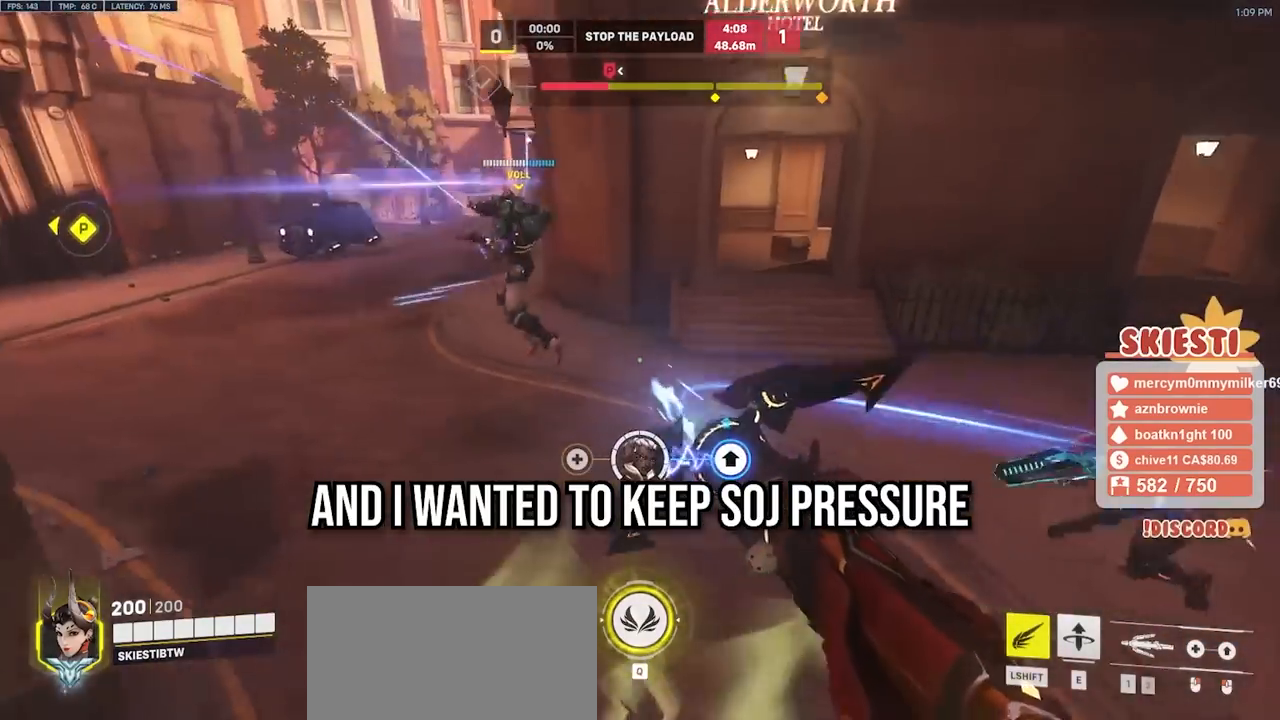
{"keys": ["a", "s", "shift"], "mouse": ["left"], "events": [[50, "space", "up"], [283, "a", "down"]]}
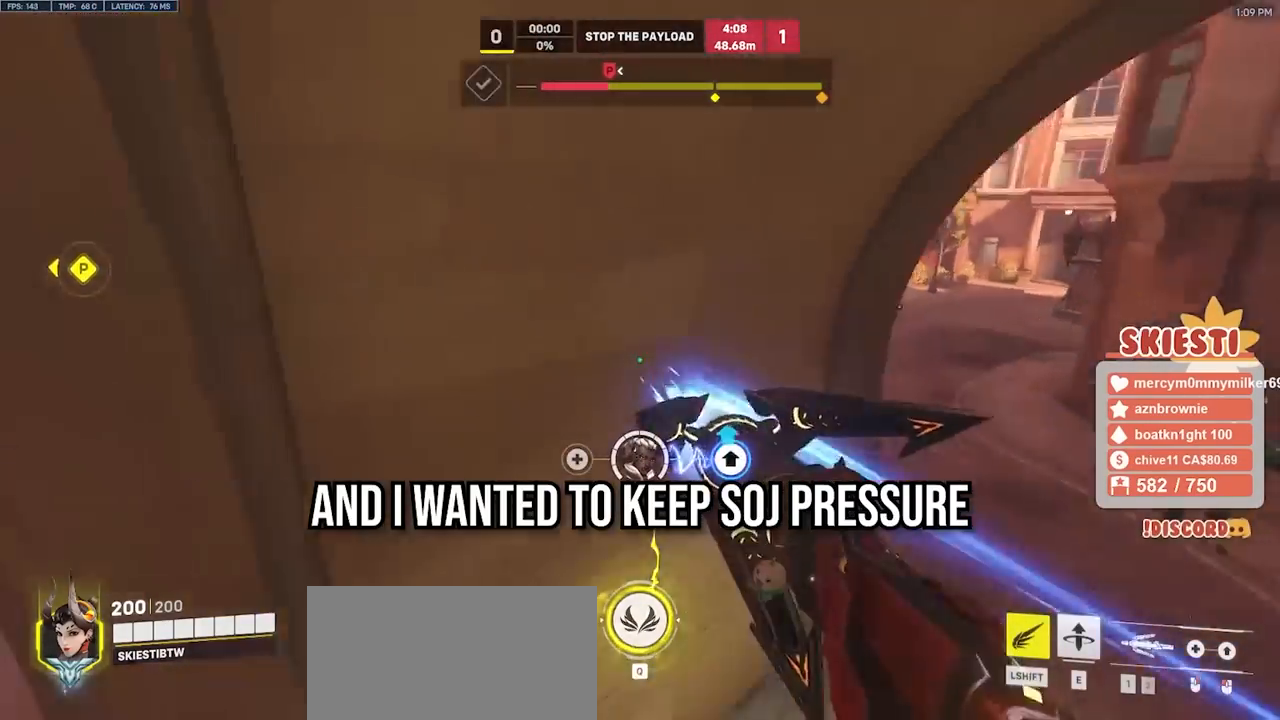
{"keys": ["a", "space"], "mouse": ["left"], "events": [[67, "mouse_right", "down"], [67, "s", "up"], [67, "space", "down"], [267, "shift", "up"], [317, "mouse_right", "up"]]}
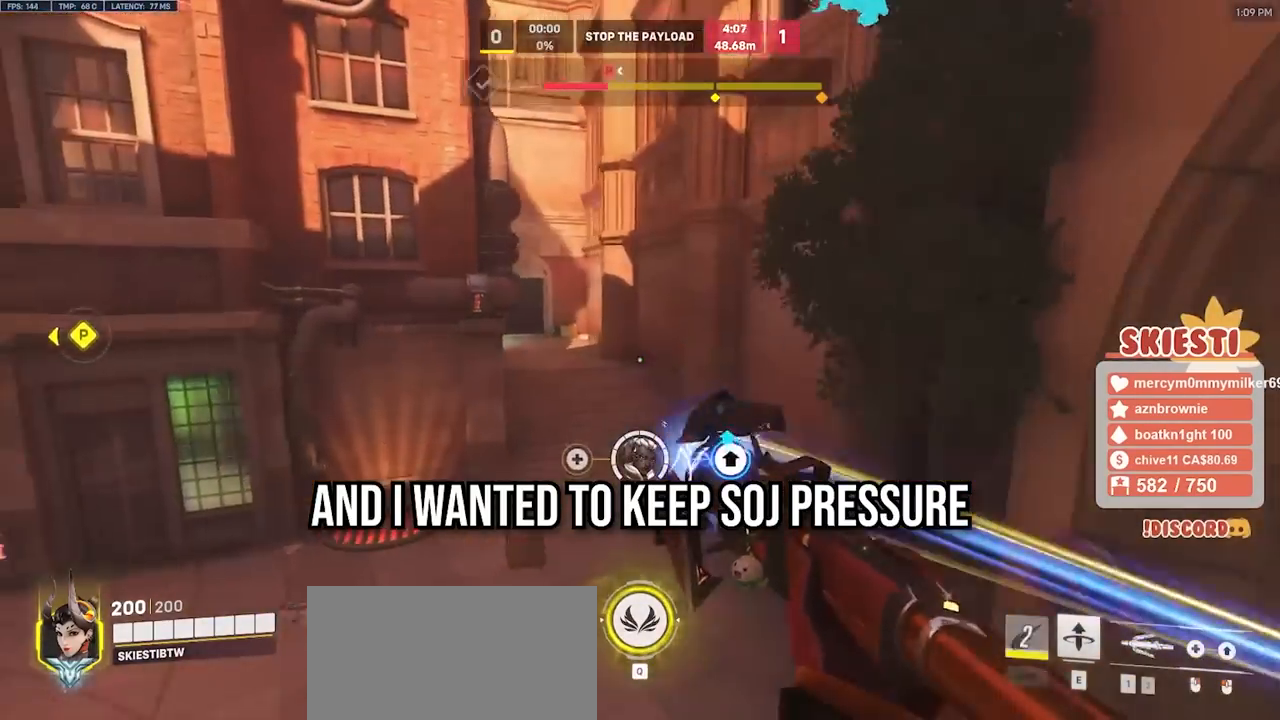
{"keys": ["a", "s", "space"], "mouse": ["left"], "events": [[183, "s", "down"]]}
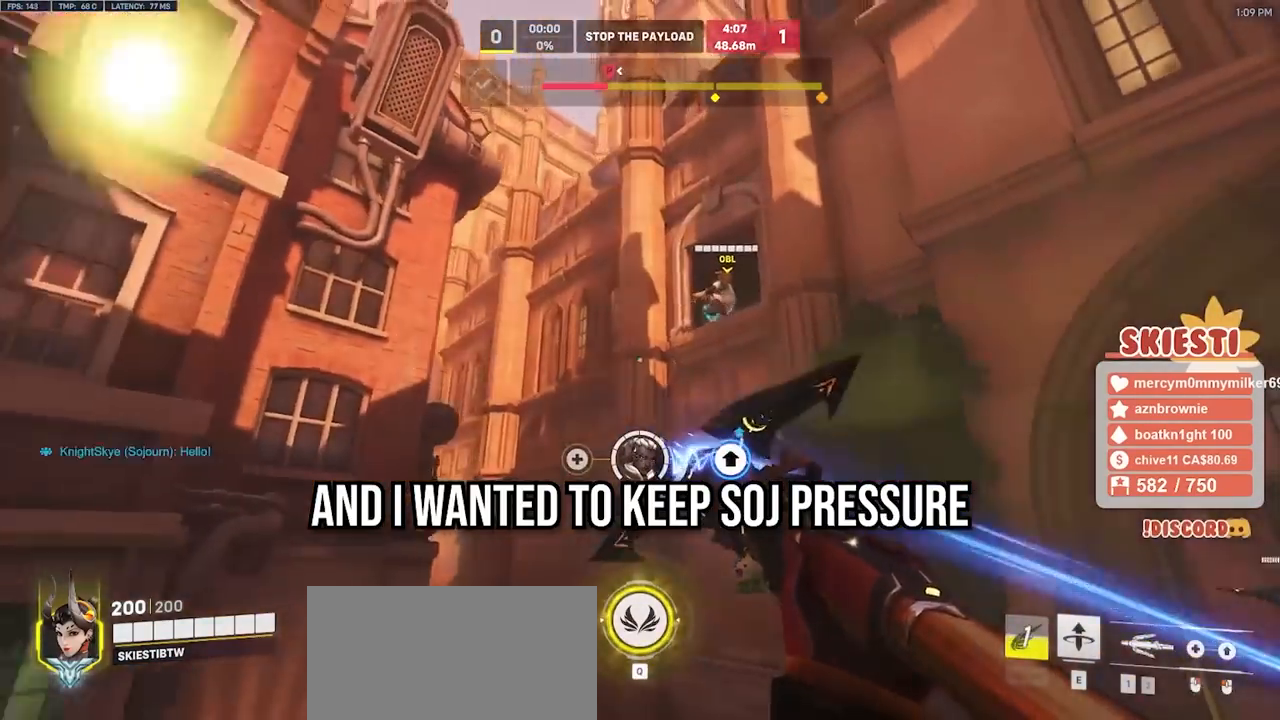
{"keys": ["s", "space"], "mouse": ["left"], "events": [[217, "a", "up"]]}
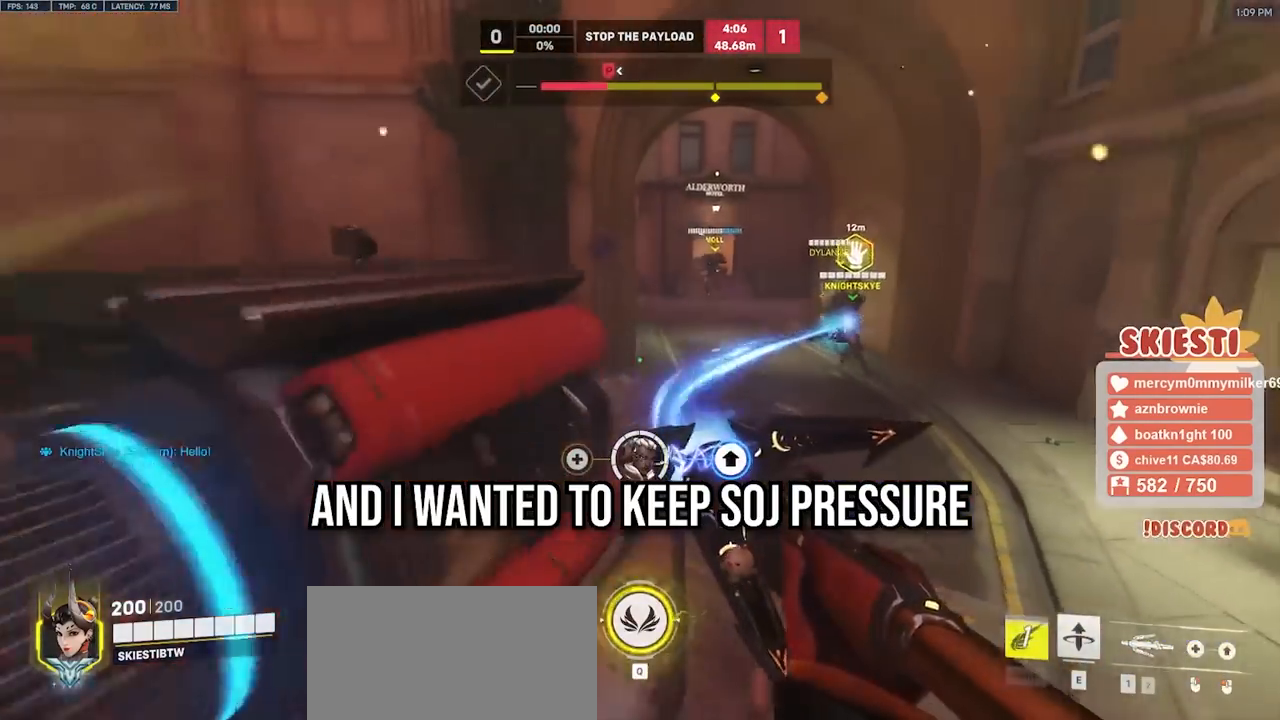
{"keys": ["s", "space"], "mouse": ["left"], "events": []}
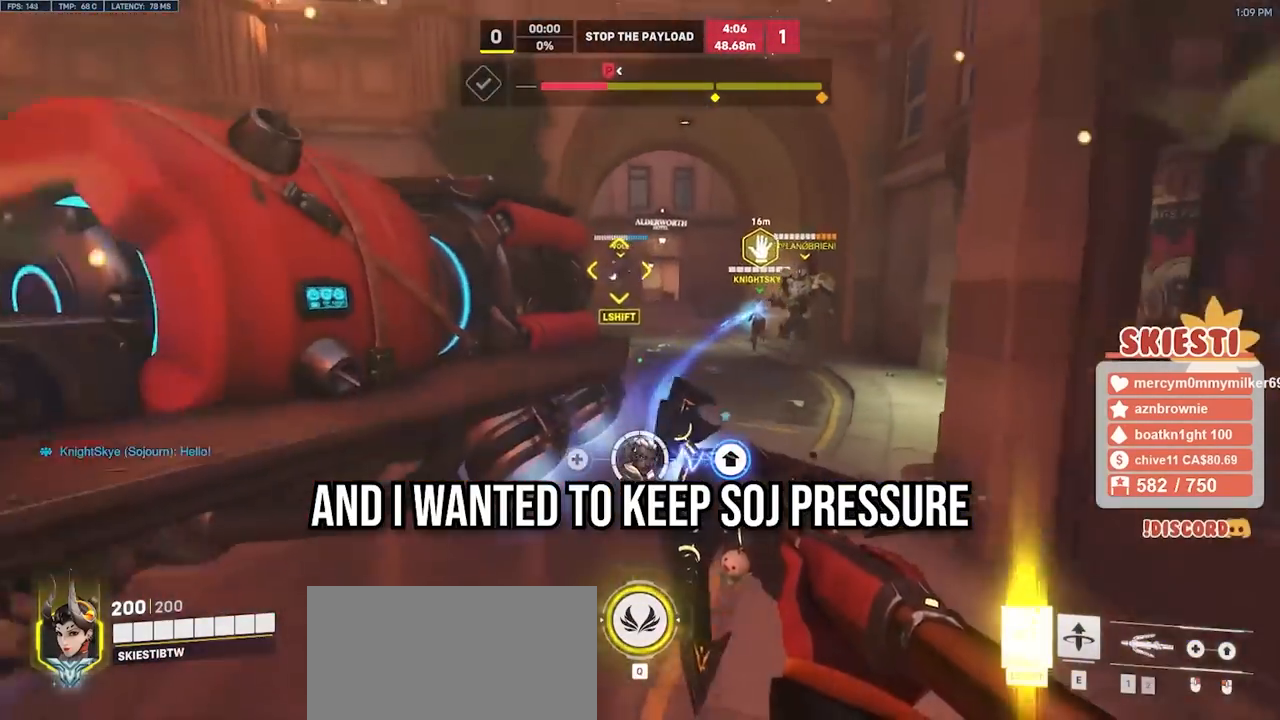
{"keys": ["s", "shift"], "mouse": ["left"], "events": [[267, "shift", "down"], [300, "space", "up"]]}
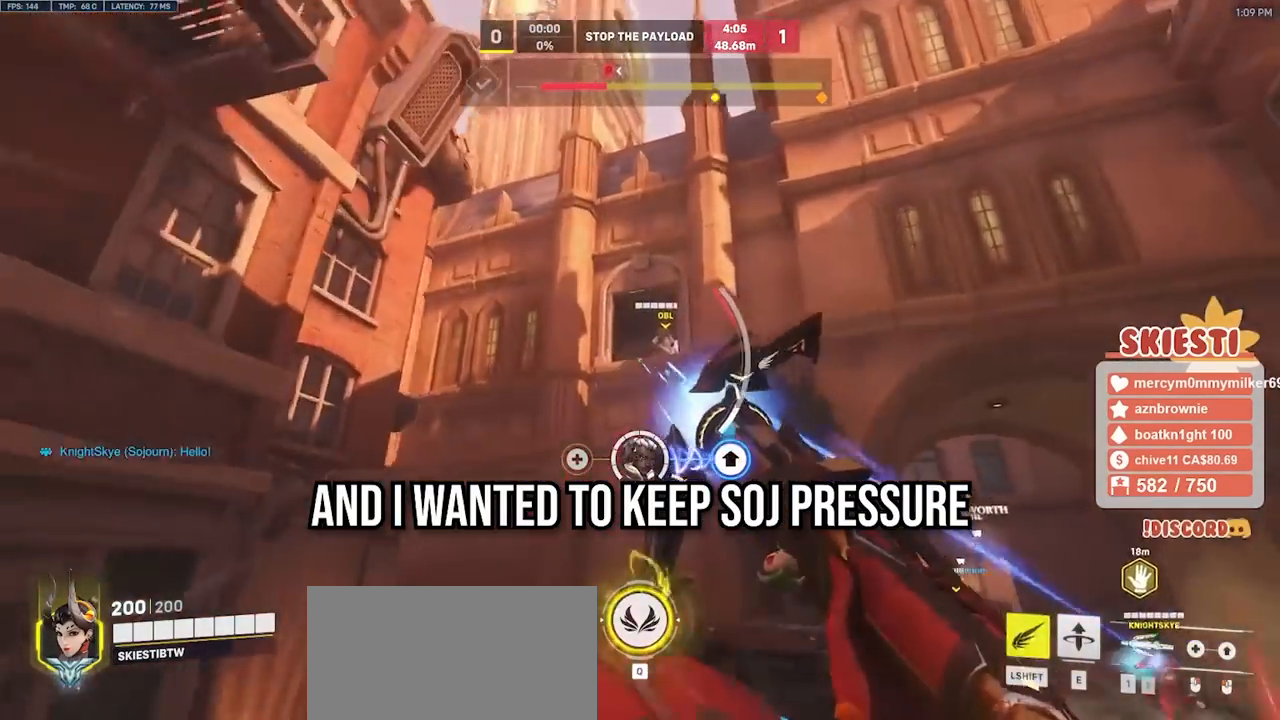
{"keys": ["s", "shift"], "mouse": ["left"], "events": []}
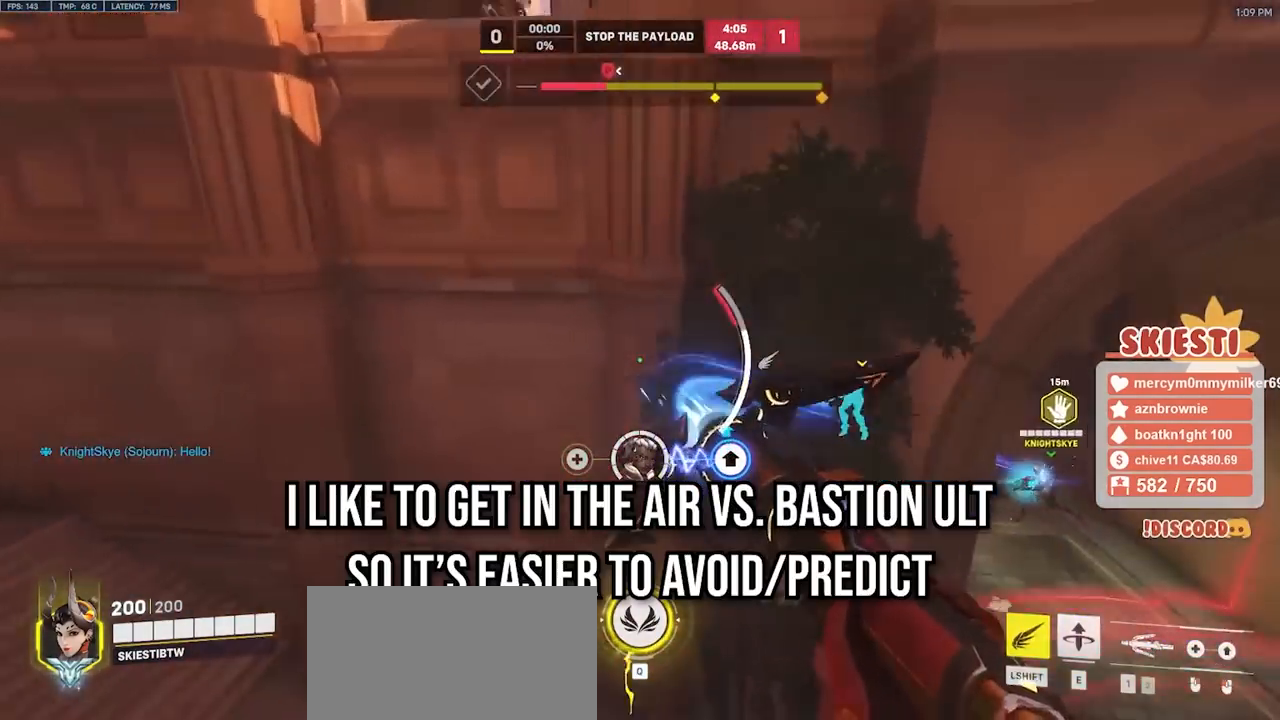
{"keys": ["d", "s", "shift"], "mouse": ["left"], "events": [[167, "space", "down"], [250, "space", "up"], [367, "d", "down"]]}
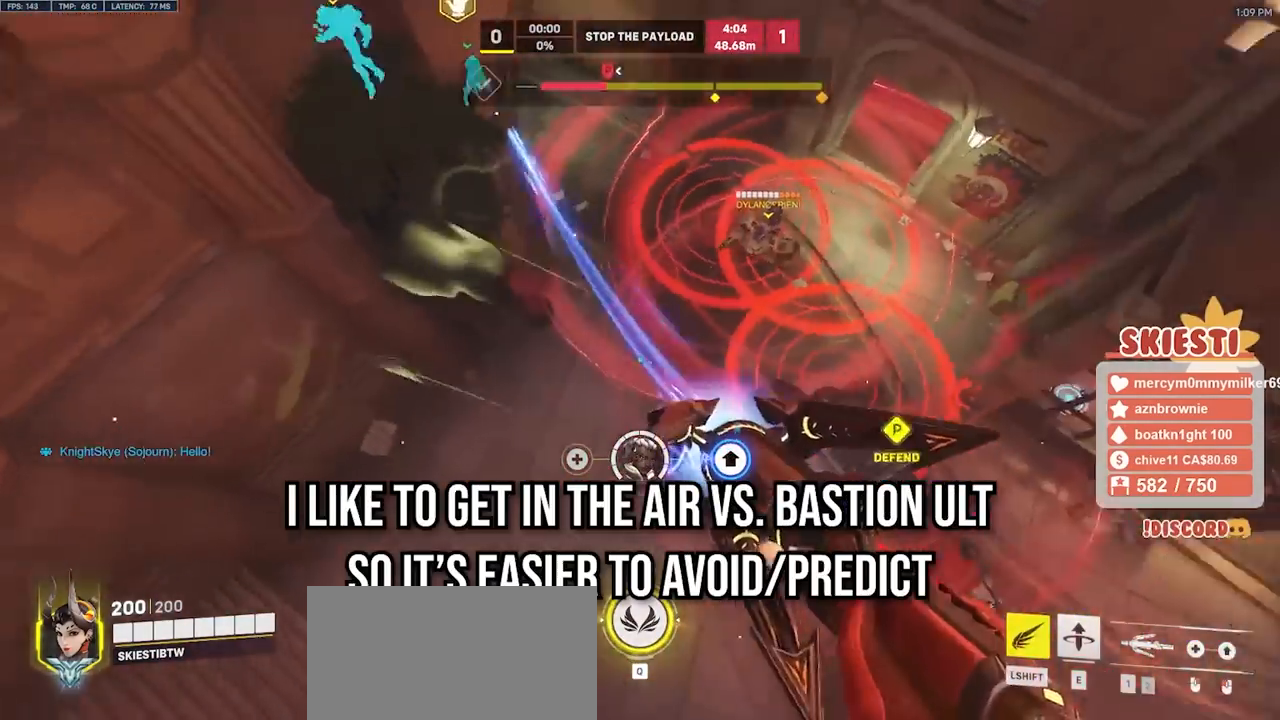
{"keys": ["d", "w"], "mouse": ["left"], "events": [[50, "s", "up"], [200, "shift", "up"], [317, "w", "down"]]}
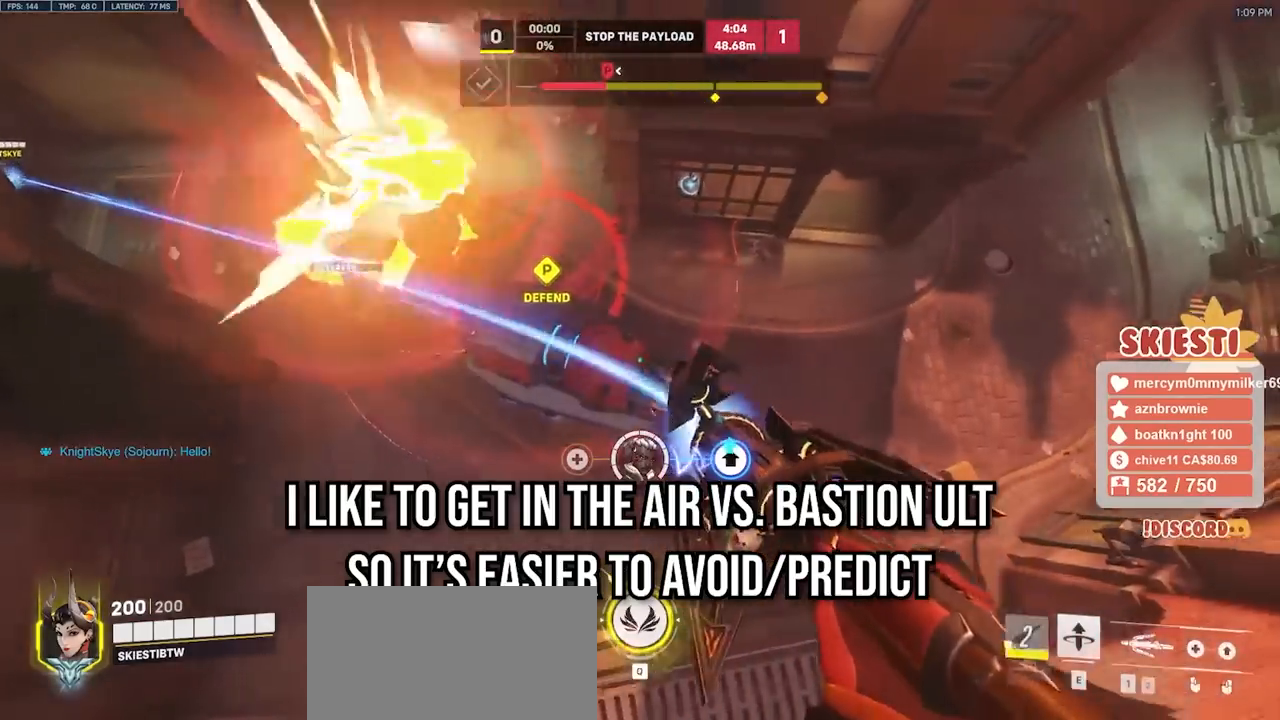
{"keys": ["d"], "mouse": ["left"], "events": [[433, "w", "up"]]}
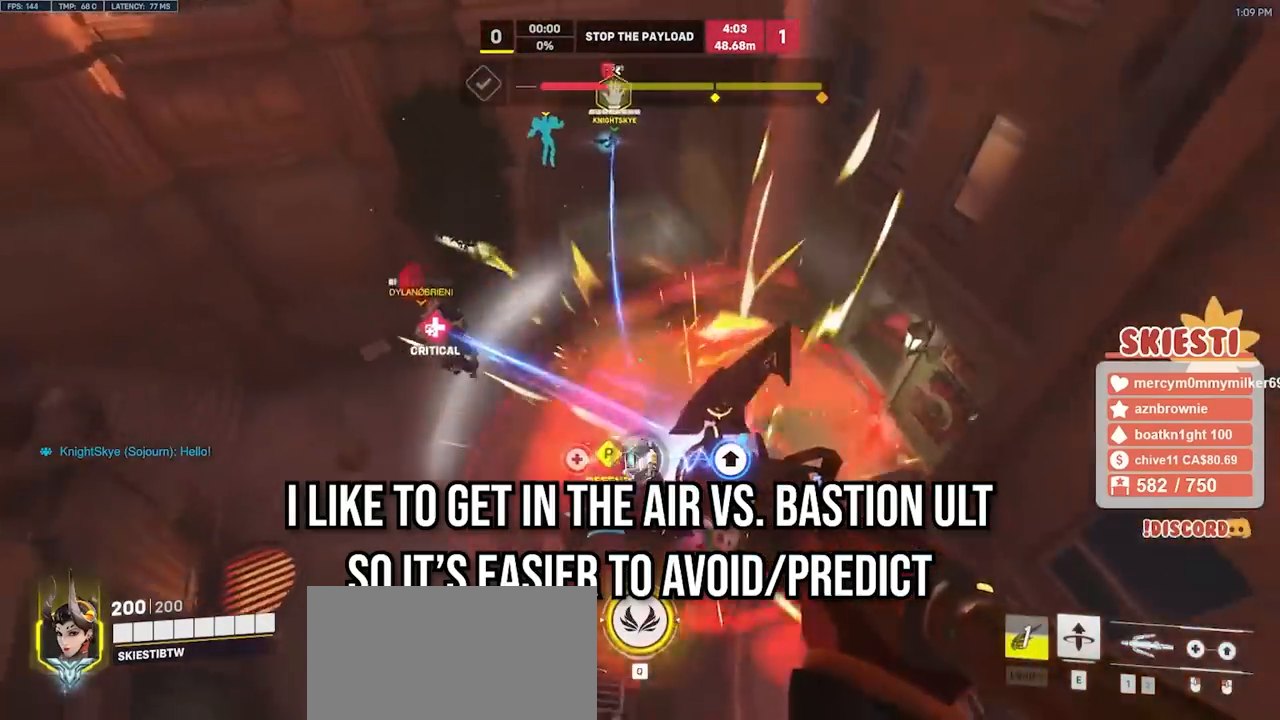
{"keys": ["d", "space"], "mouse": ["right"], "events": [[200, "mouse_left", "up"], [233, "mouse_right", "down"], [233, "space", "down"]]}
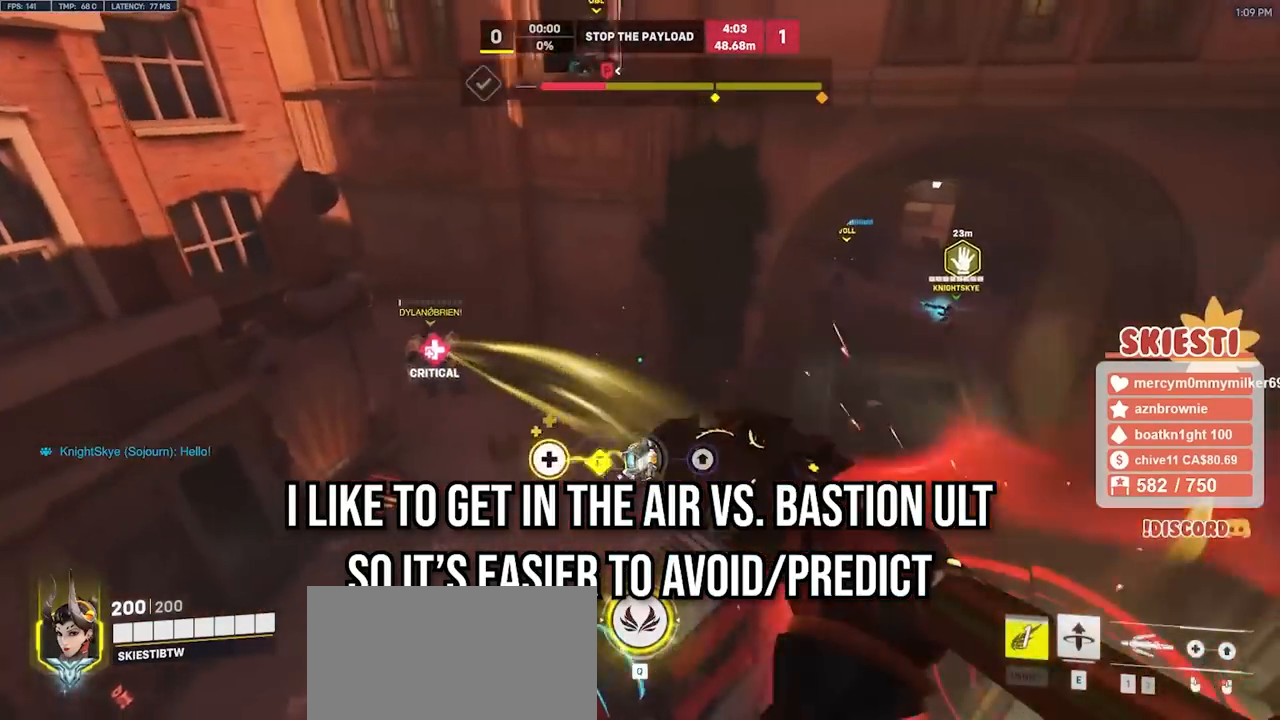
{"keys": ["d", "s", "shift"], "mouse": ["right"], "events": [[167, "shift", "down"], [200, "space", "up"], [500, "s", "down"]]}